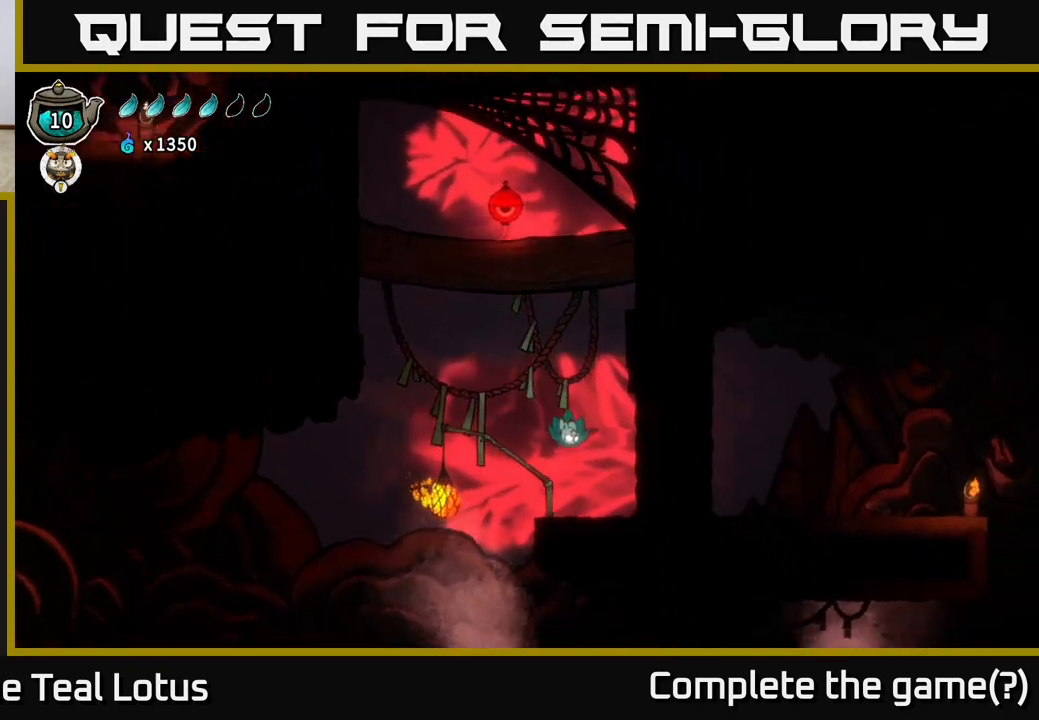
Gameplay with a controller (Xbox layout); each line is a JSON object with the inputs held at the frame after it (dt_ms = milliseconds from this image to that frame). "events" lists button and stick changes between this image and that frame as [ms after this image, input, new state], when the widget could be followed in between.
{"dt_ms": 1000, "buttons": ["R1"], "left_stick": "up", "right_stick": "center"}
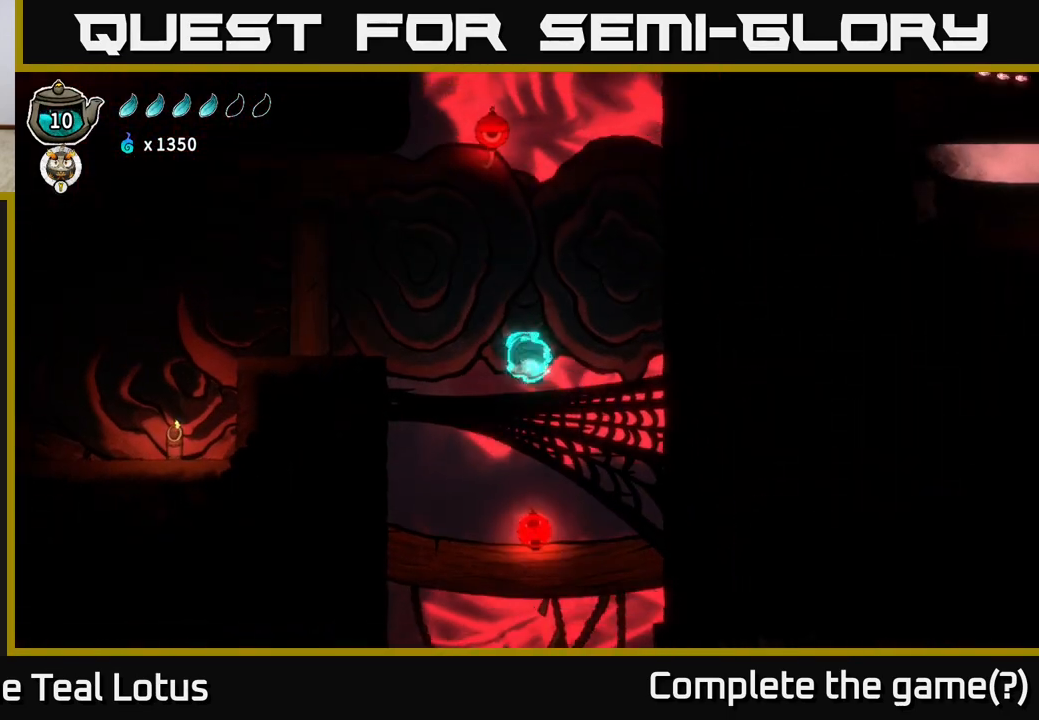
{"dt_ms": 500, "buttons": ["A"], "left_stick": "left", "right_stick": "center", "events": [[33, "R1", "up"], [150, "A", "down"], [167, "left_stick", "up-left"], [367, "left_stick", "left"]]}
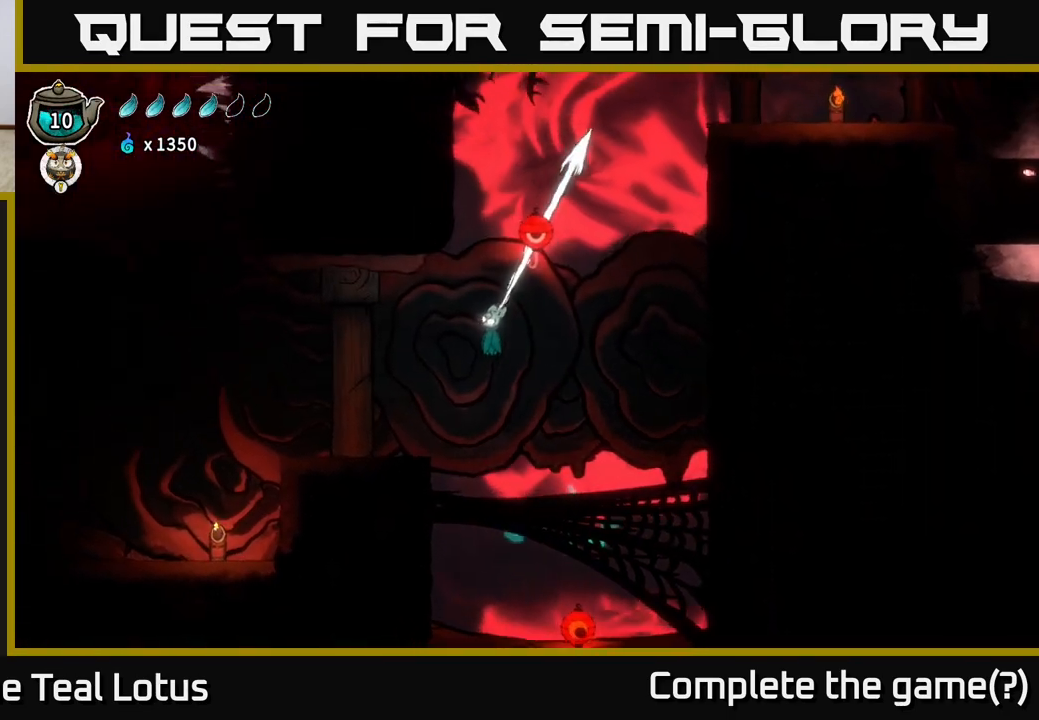
{"dt_ms": 500, "buttons": [], "left_stick": "left", "right_stick": "center", "events": [[183, "A", "up"]]}
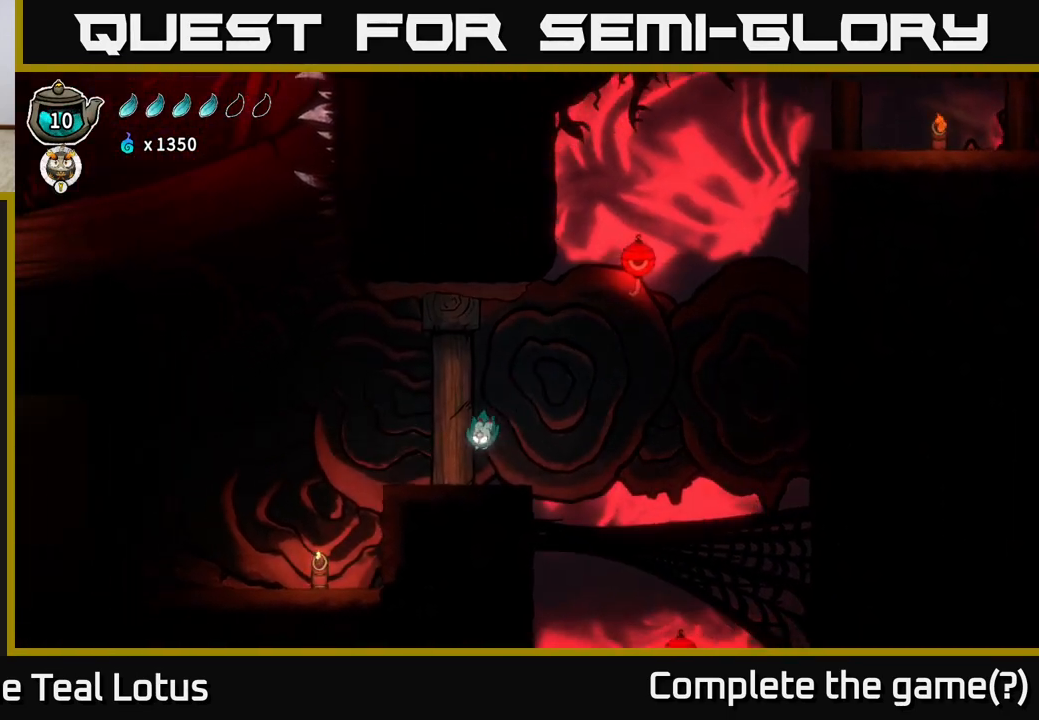
{"dt_ms": 500, "buttons": ["A", "R2"], "left_stick": "left", "right_stick": "center", "events": [[83, "R2", "down"], [200, "A", "down"]]}
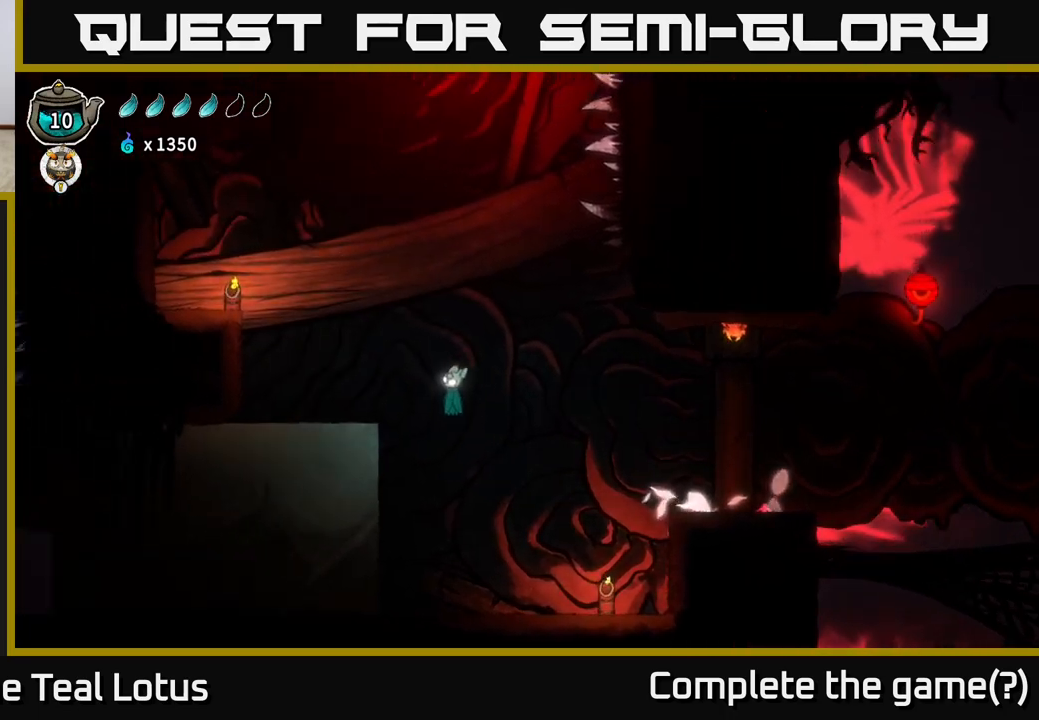
{"dt_ms": 500, "buttons": [], "left_stick": "left", "right_stick": "center", "events": [[100, "R2", "up"], [150, "X", "down"], [250, "A", "up"], [350, "X", "up"]]}
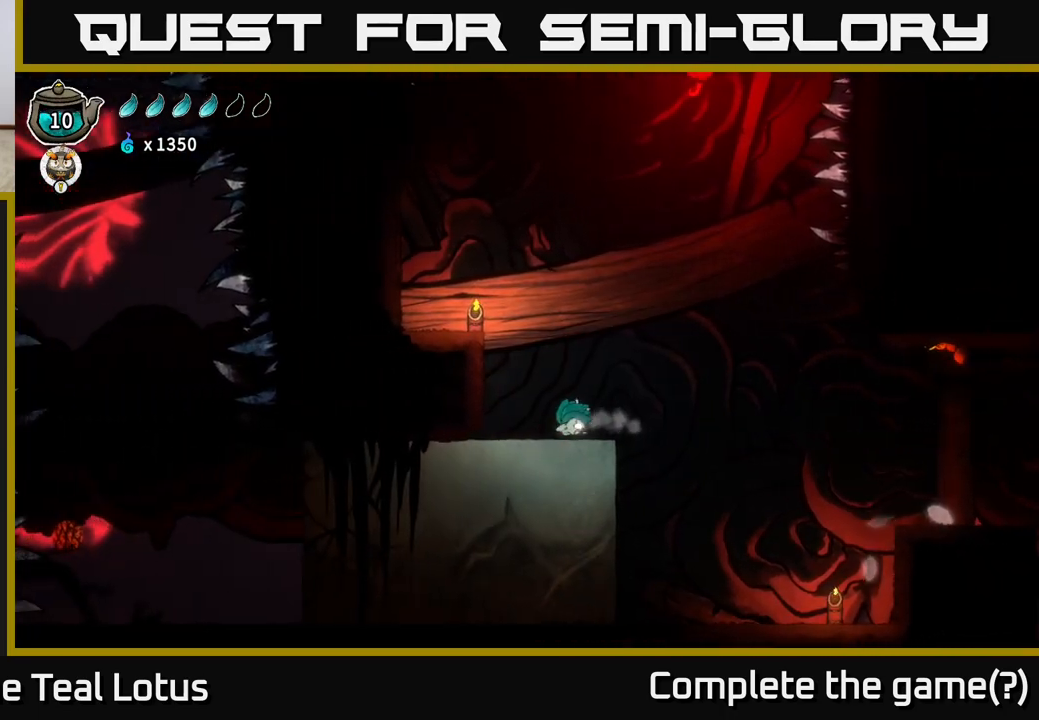
{"dt_ms": 500, "buttons": [], "left_stick": "center", "right_stick": "center", "events": [[383, "left_stick", "center"]]}
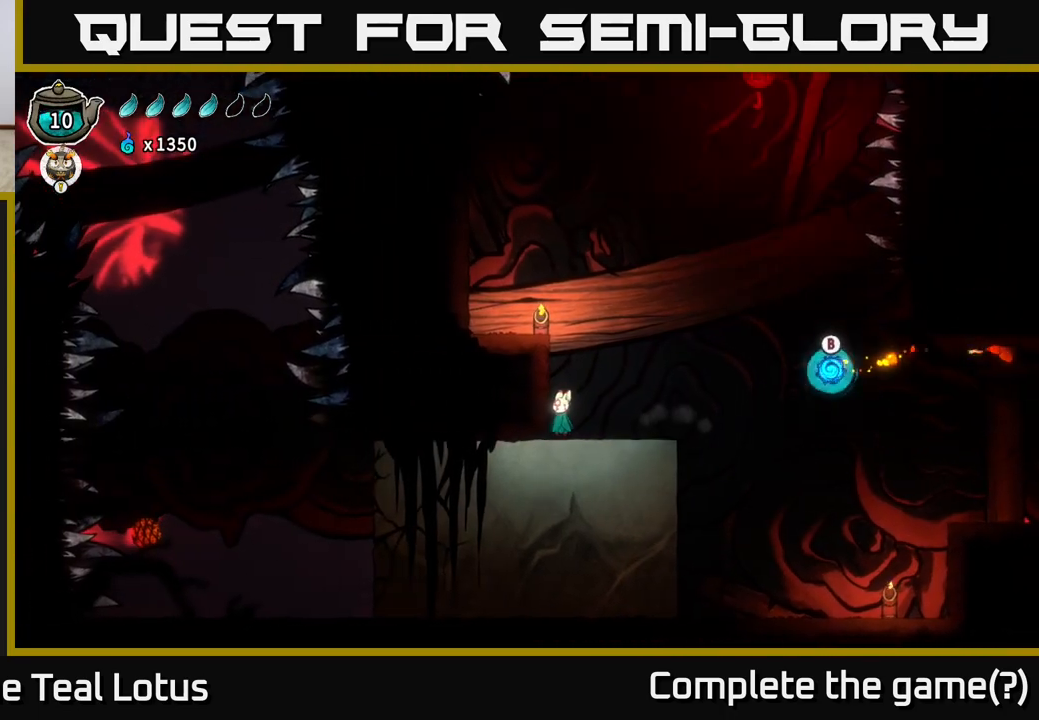
{"dt_ms": 500, "buttons": ["A"], "left_stick": "right", "right_stick": "center", "events": [[233, "left_stick", "right"], [350, "A", "down"]]}
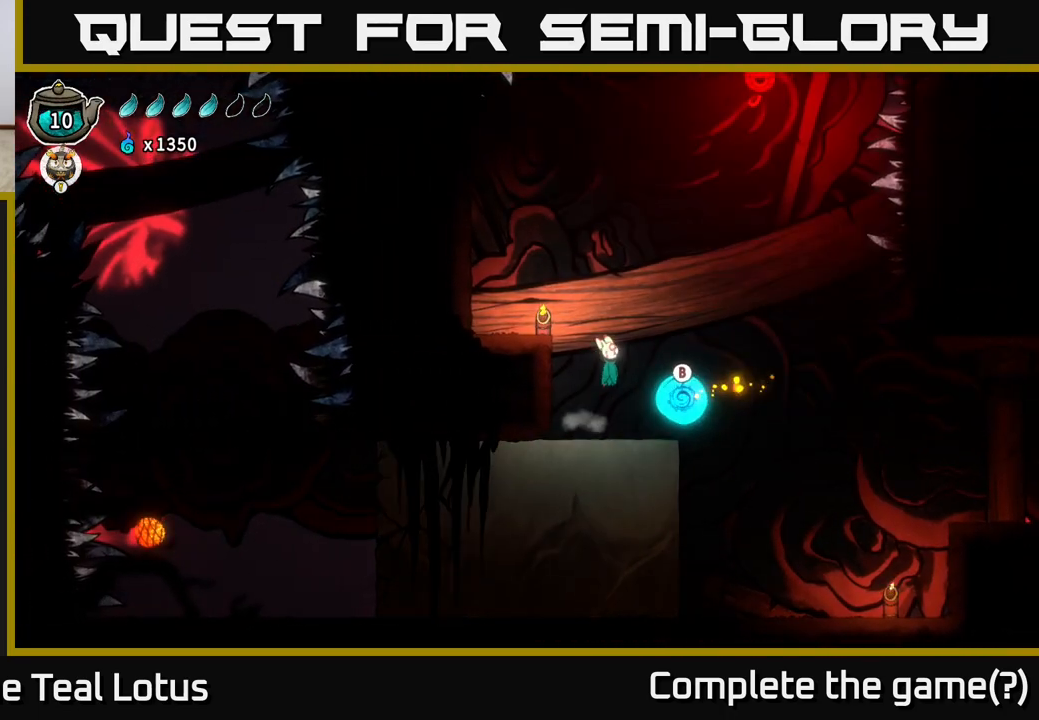
{"dt_ms": 500, "buttons": ["B"], "left_stick": "up", "right_stick": "center", "events": [[33, "B", "down"], [50, "A", "up"], [83, "left_stick", "up"], [400, "B", "up"], [500, "B", "down"]]}
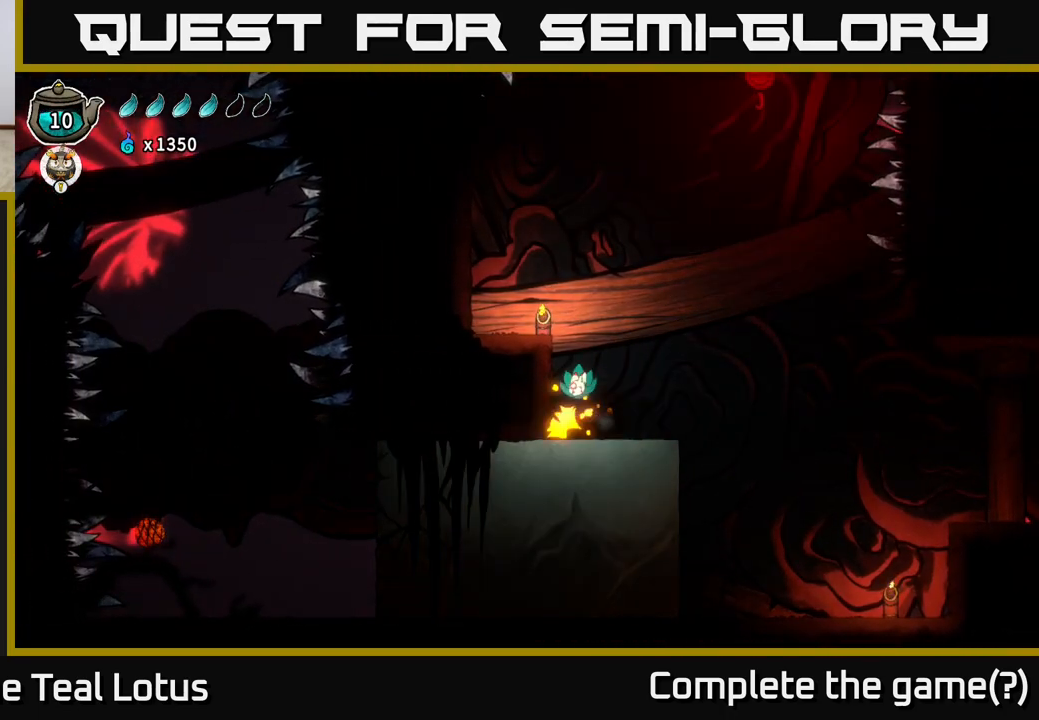
{"dt_ms": 500, "buttons": ["A"], "left_stick": "center", "right_stick": "center", "events": [[133, "B", "up"], [267, "left_stick", "center"], [283, "A", "down"]]}
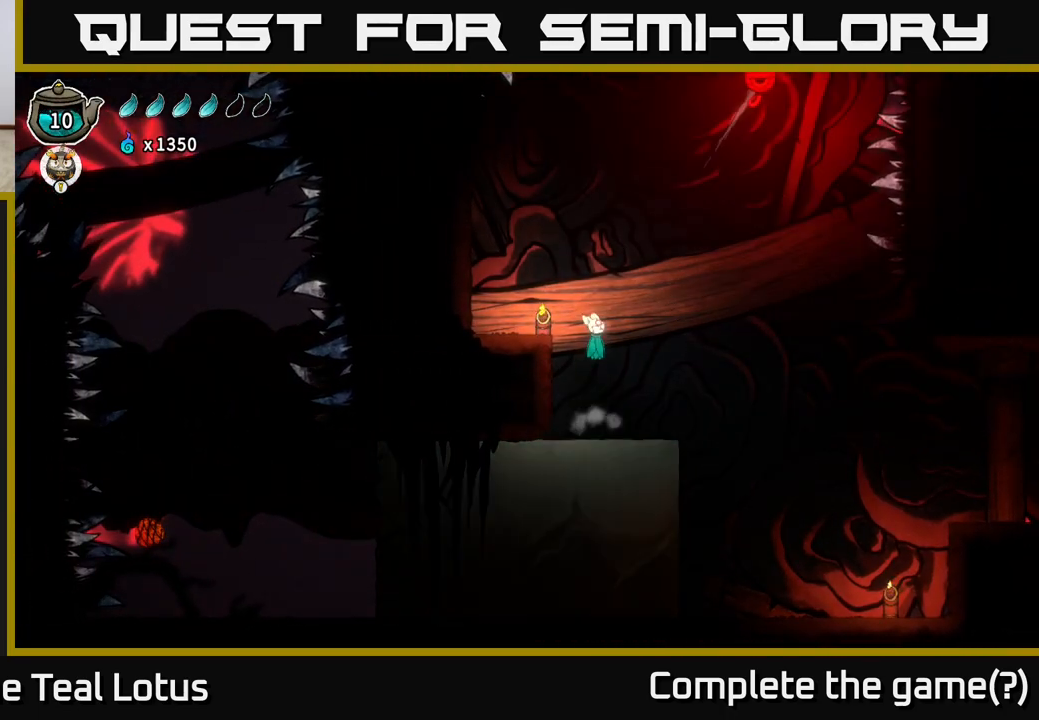
{"dt_ms": 500, "buttons": [], "left_stick": "center", "right_stick": "center", "events": [[17, "left_stick", "left"], [283, "A", "up"], [467, "left_stick", "center"]]}
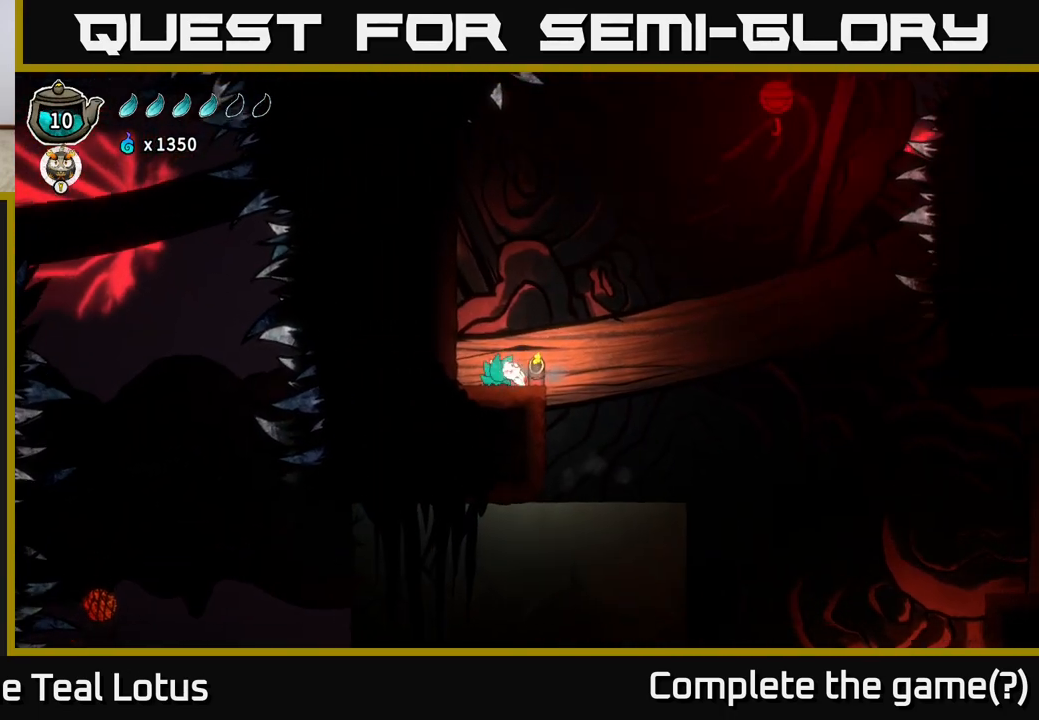
{"dt_ms": 500, "buttons": ["A"], "left_stick": "center", "right_stick": "center", "events": [[117, "left_stick", "right"], [217, "A", "down"], [233, "left_stick", "center"]]}
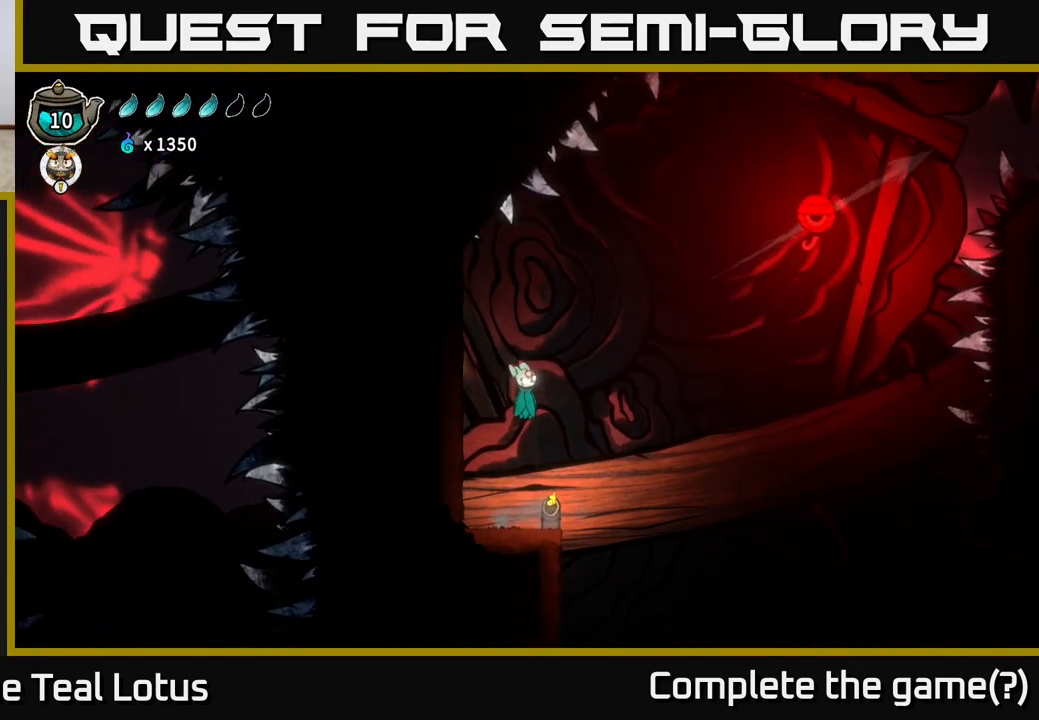
{"dt_ms": 500, "buttons": [], "left_stick": "center", "right_stick": "center", "events": [[150, "A", "up"]]}
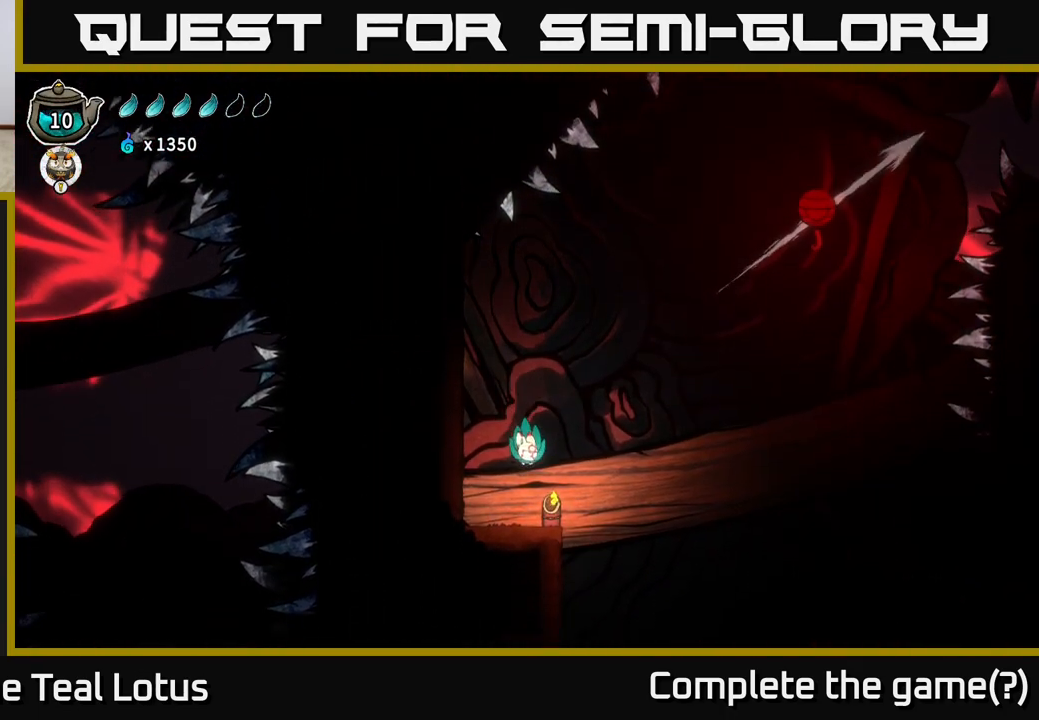
{"dt_ms": 500, "buttons": ["A"], "left_stick": "right", "right_stick": "center", "events": [[100, "left_stick", "right"], [283, "A", "down"]]}
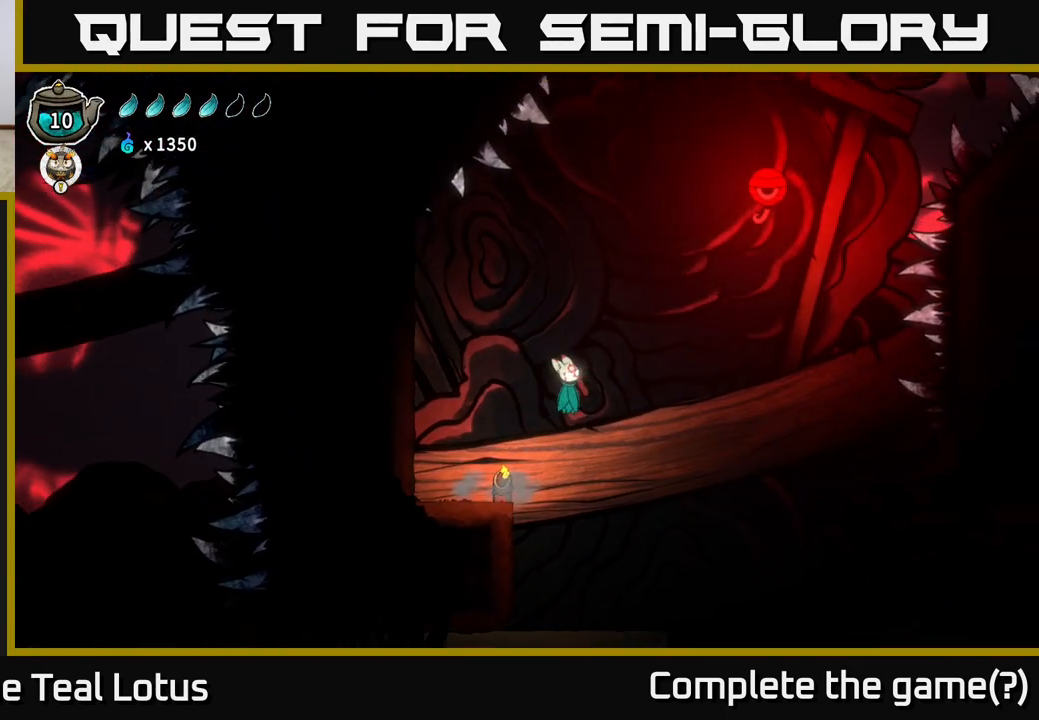
{"dt_ms": 500, "buttons": ["R1"], "left_stick": "up-right", "right_stick": "center", "events": [[200, "A", "up"], [317, "R1", "down"], [317, "left_stick", "up-right"]]}
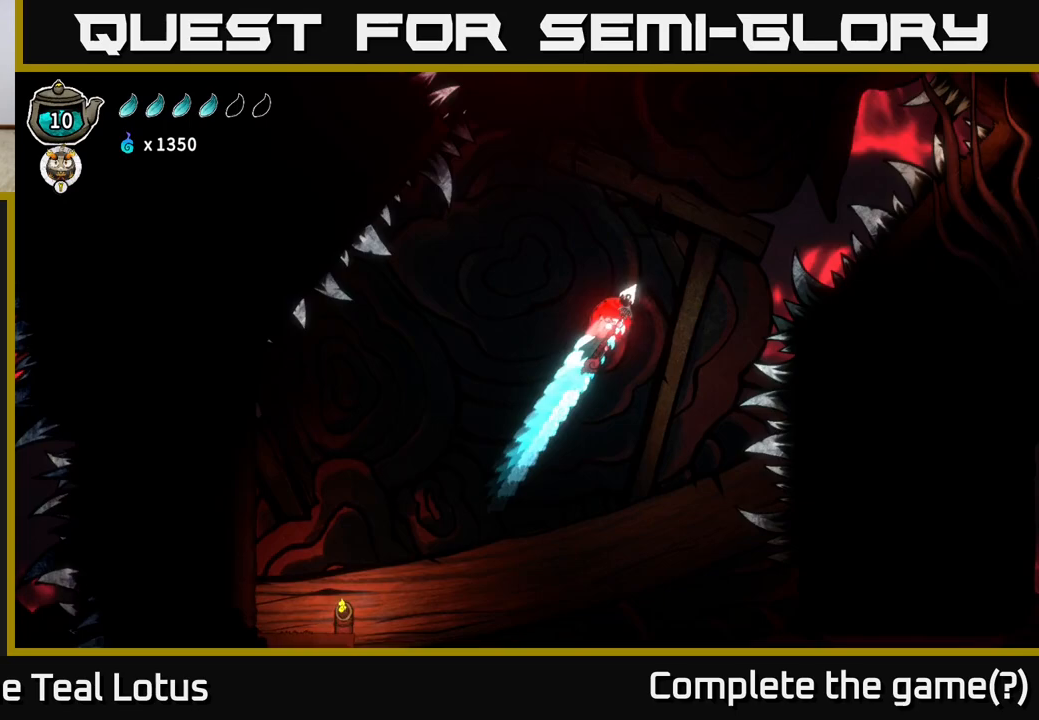
{"dt_ms": 500, "buttons": [], "left_stick": "up-left", "right_stick": "center", "events": [[333, "R1", "up"], [450, "left_stick", "up-left"]]}
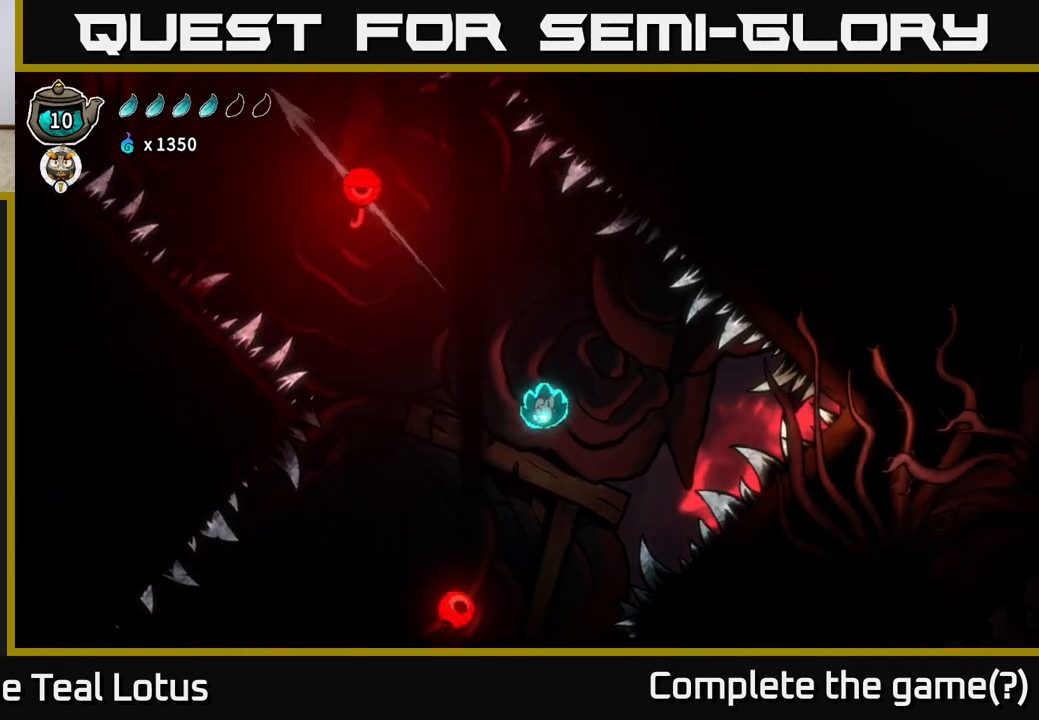
{"dt_ms": 500, "buttons": ["R1"], "left_stick": "up-left", "right_stick": "center", "events": [[117, "R1", "down"]]}
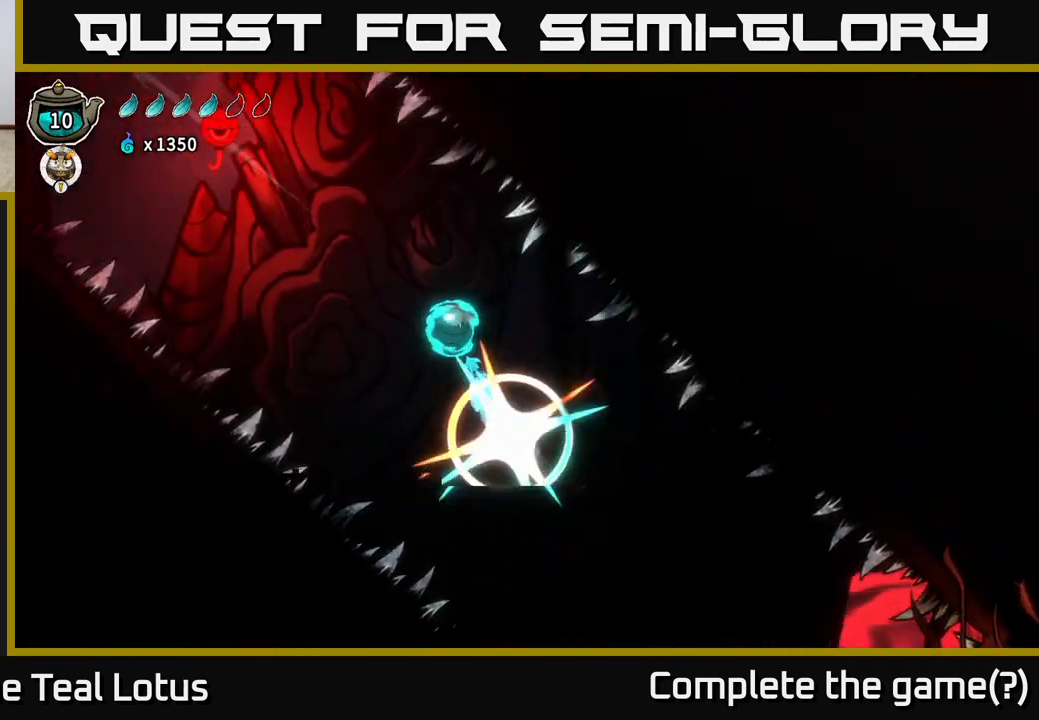
{"dt_ms": 500, "buttons": [], "left_stick": "up-left", "right_stick": "center", "events": [[167, "R1", "up"]]}
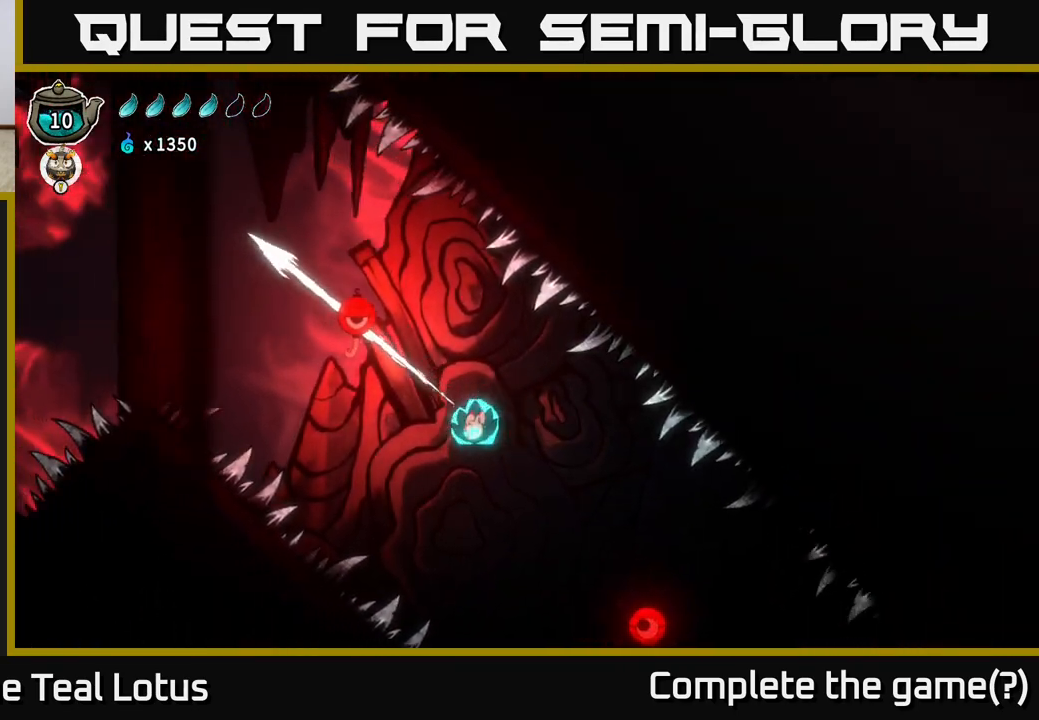
{"dt_ms": 500, "buttons": ["R1"], "left_stick": "left", "right_stick": "center", "events": [[50, "R1", "down"], [500, "left_stick", "left"]]}
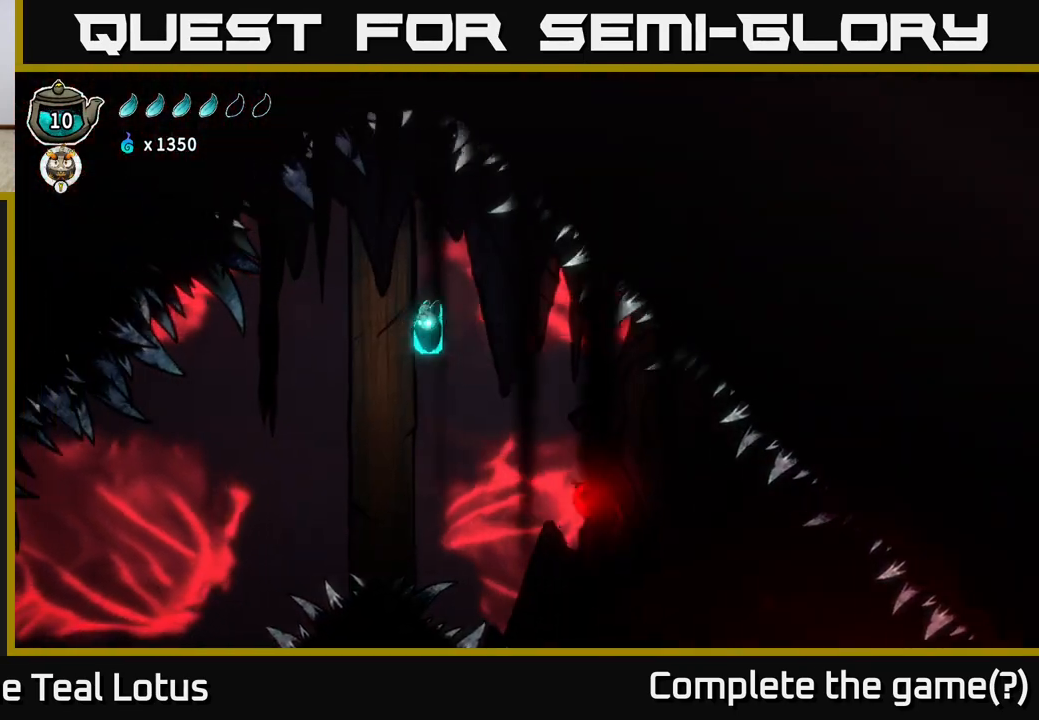
{"dt_ms": 500, "buttons": [], "left_stick": "left", "right_stick": "center", "events": [[17, "R1", "up"]]}
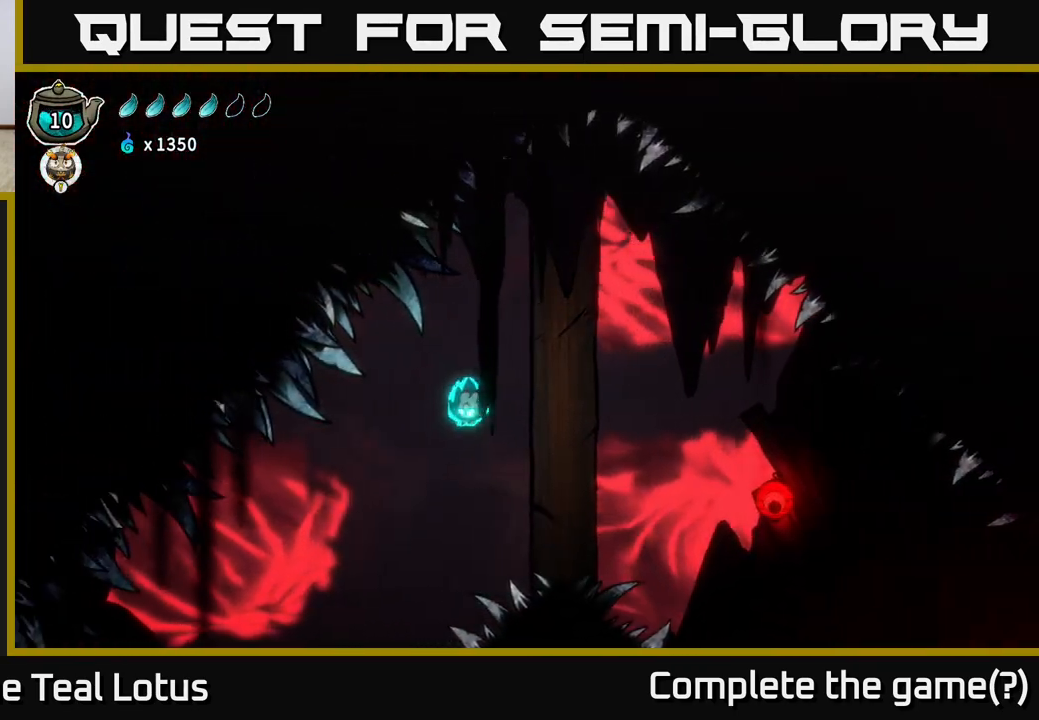
{"dt_ms": 500, "buttons": ["A"], "left_stick": "left", "right_stick": "center", "events": [[400, "A", "down"]]}
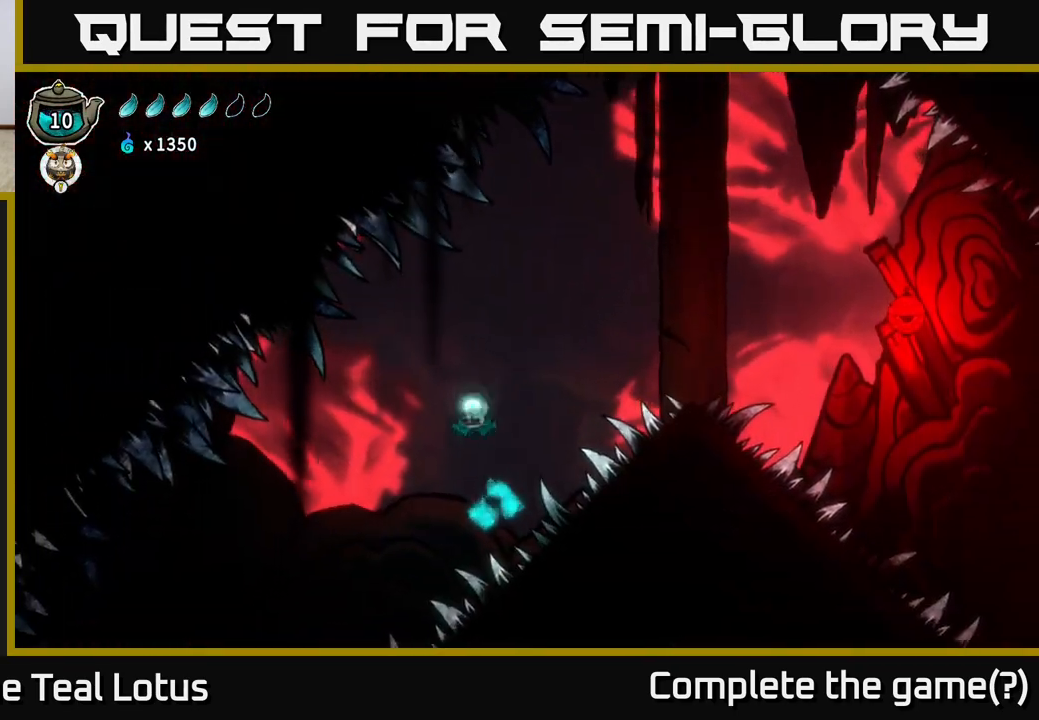
{"dt_ms": 500, "buttons": [], "left_stick": "left", "right_stick": "center", "events": [[133, "A", "up"]]}
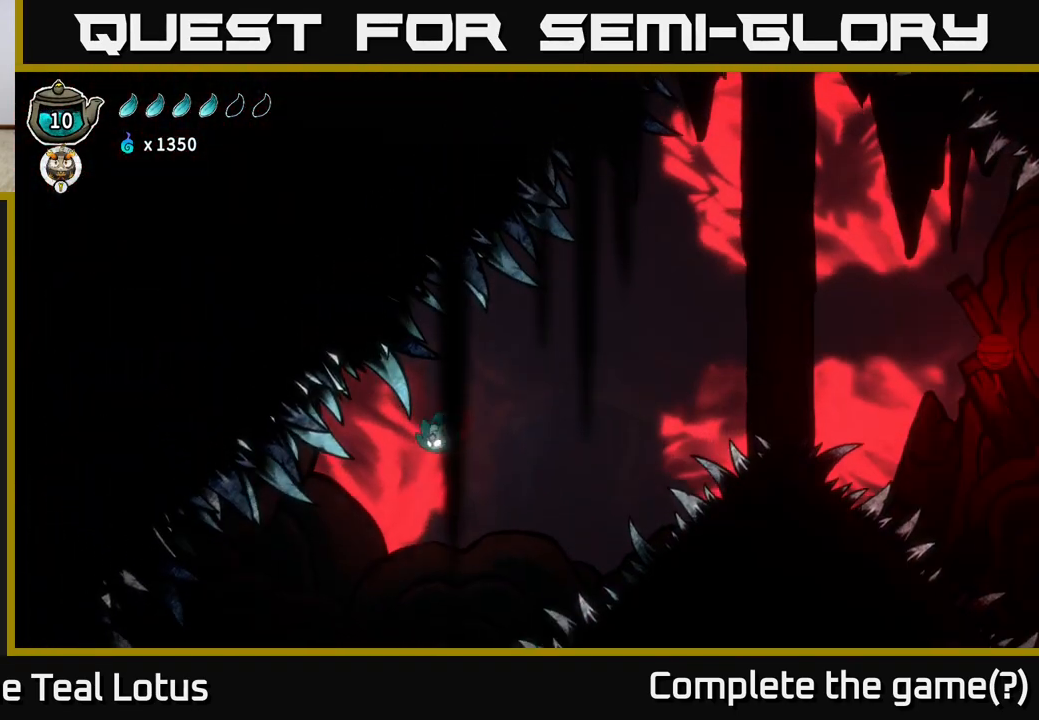
{"dt_ms": 500, "buttons": ["L2"], "left_stick": "left", "right_stick": "center", "events": [[450, "L2", "down"]]}
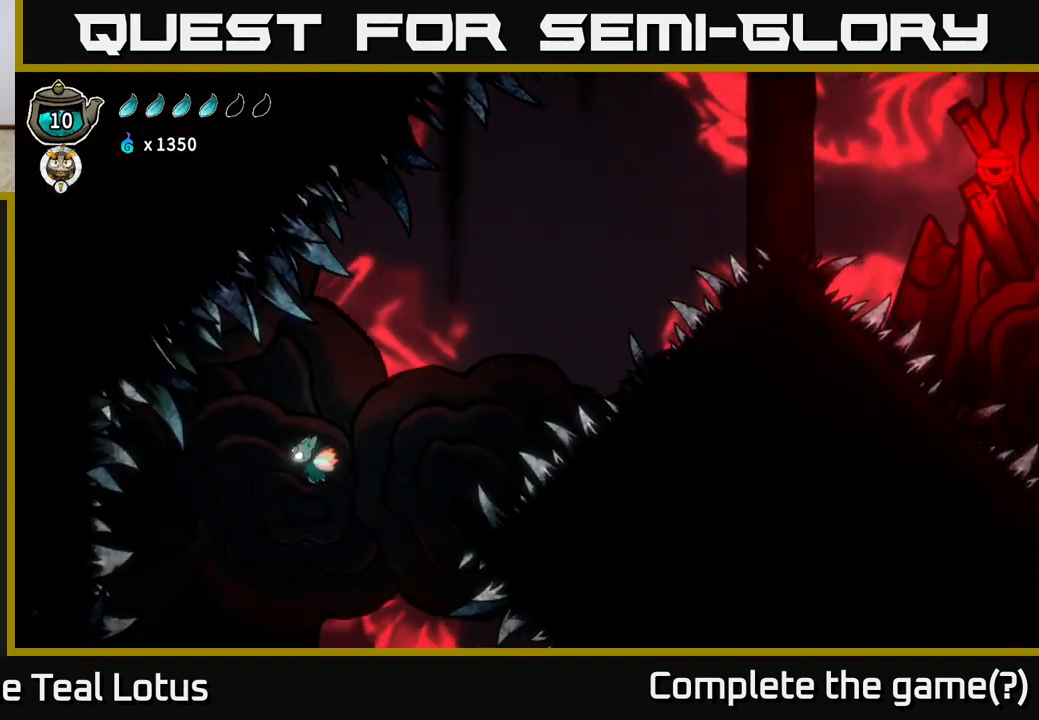
{"dt_ms": 500, "buttons": ["L2"], "left_stick": "center", "right_stick": "center", "events": [[217, "left_stick", "center"], [333, "left_stick", "right"], [483, "left_stick", "center"]]}
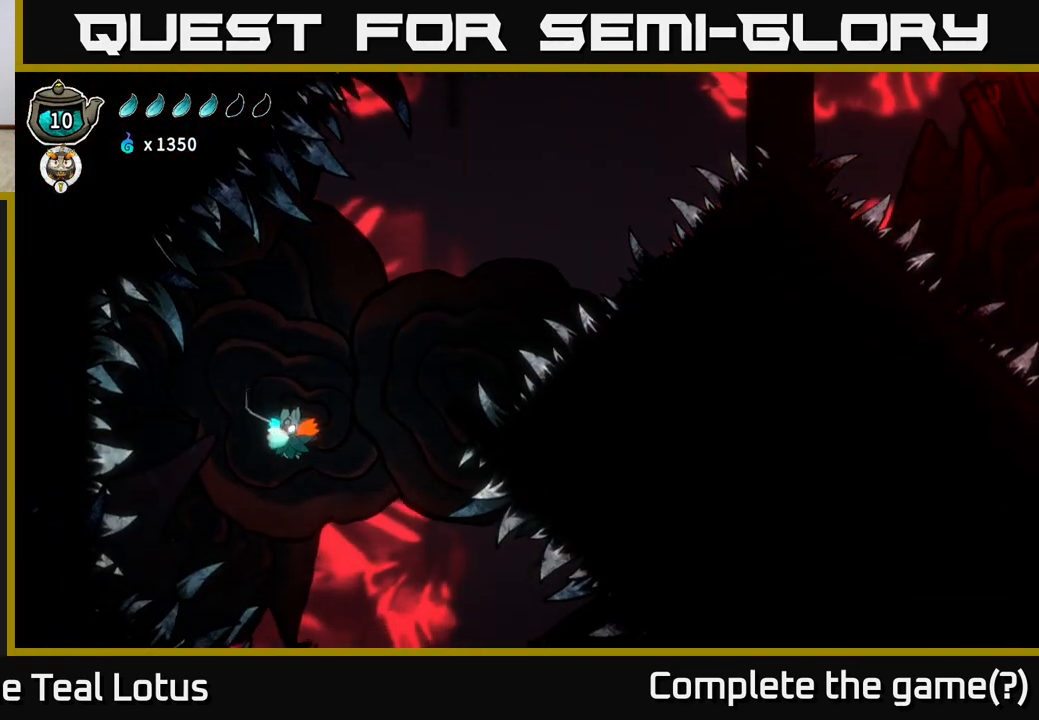
{"dt_ms": 500, "buttons": ["L2"], "left_stick": "center", "right_stick": "center", "events": [[183, "left_stick", "right"], [350, "left_stick", "center"]]}
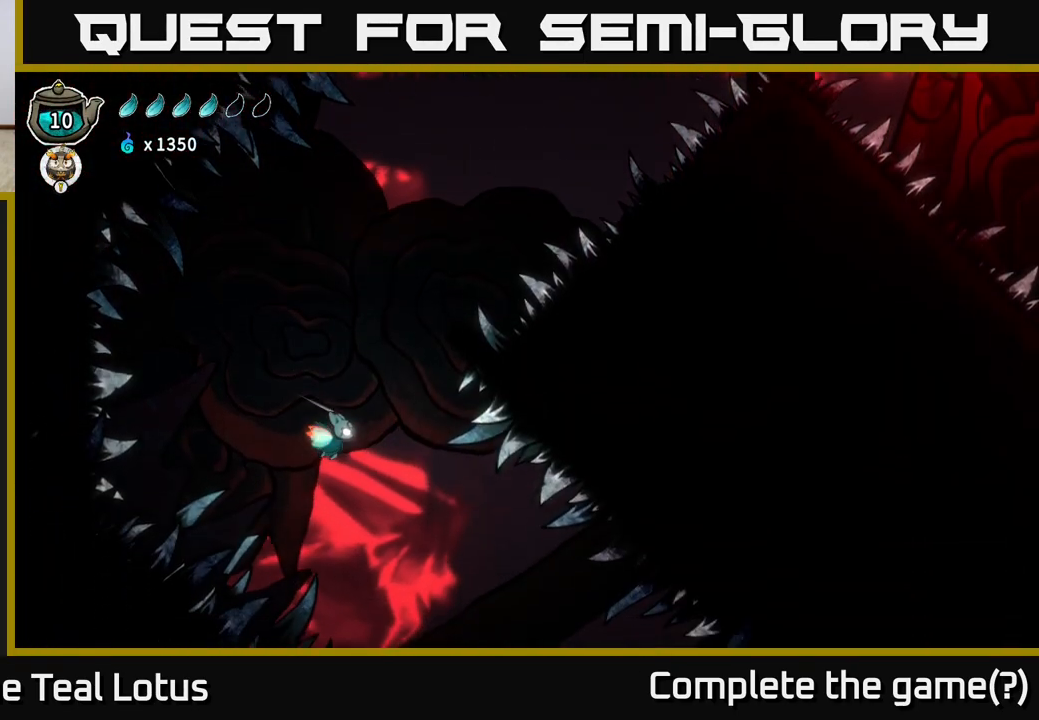
{"dt_ms": 500, "buttons": ["L2"], "left_stick": "center", "right_stick": "center", "events": [[83, "left_stick", "right"], [450, "left_stick", "center"]]}
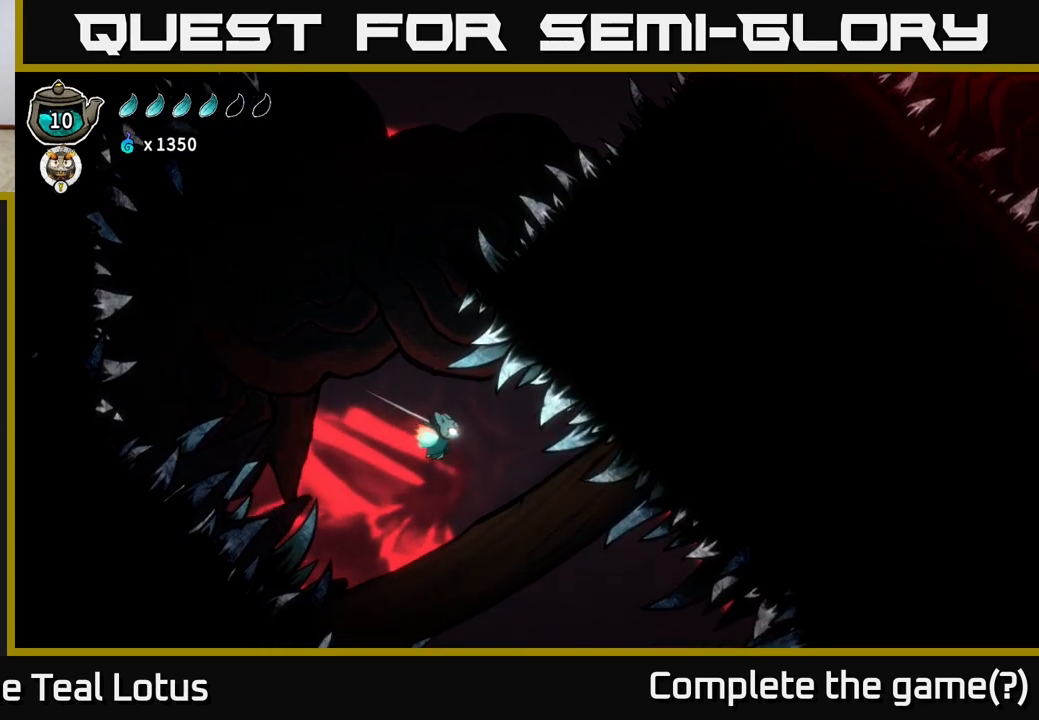
{"dt_ms": 500, "buttons": ["L2"], "left_stick": "center", "right_stick": "center", "events": [[150, "left_stick", "right"], [350, "left_stick", "center"]]}
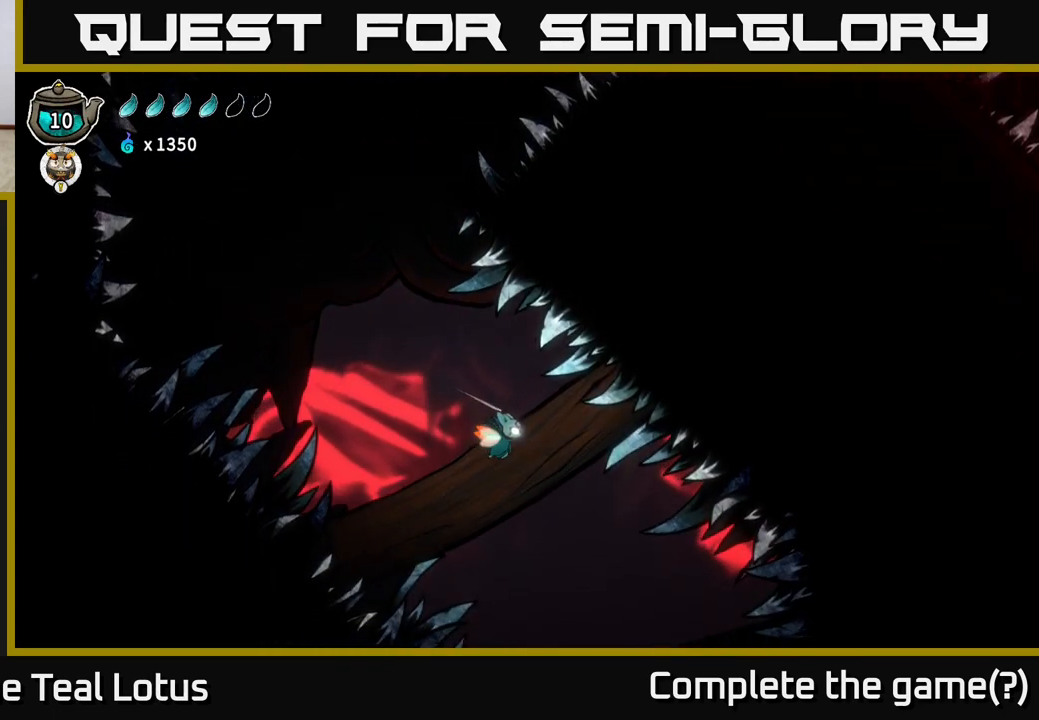
{"dt_ms": 500, "buttons": ["L2"], "left_stick": "right", "right_stick": "center", "events": [[17, "left_stick", "right"], [217, "left_stick", "center"], [367, "left_stick", "right"]]}
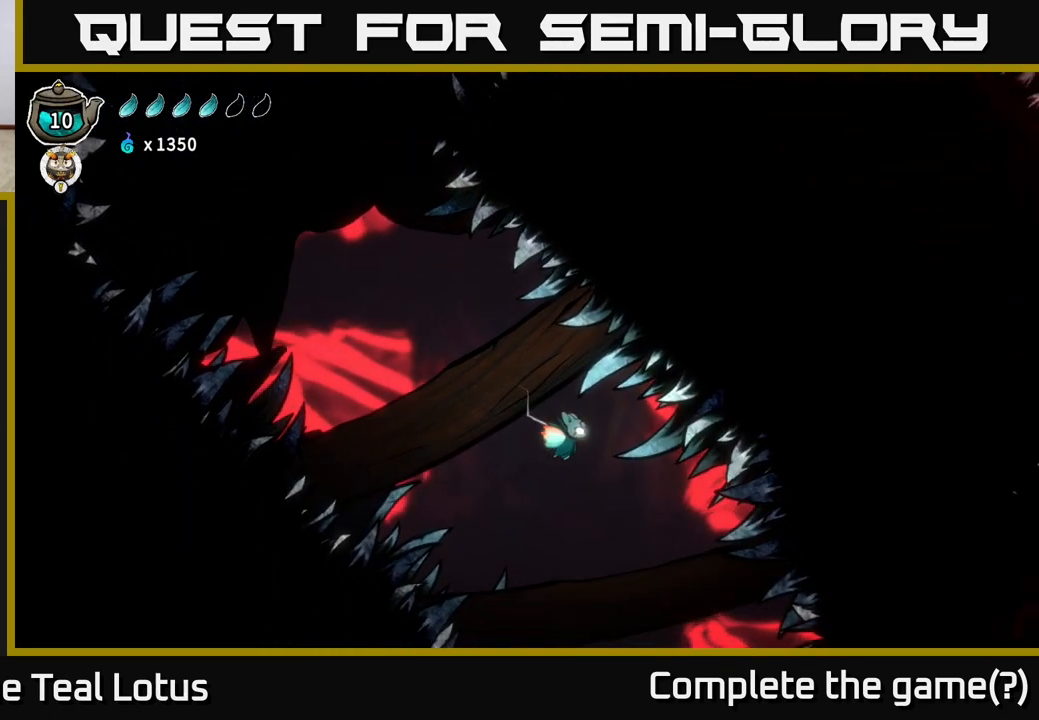
{"dt_ms": 500, "buttons": ["L2"], "left_stick": "center", "right_stick": "center", "events": [[267, "left_stick", "center"]]}
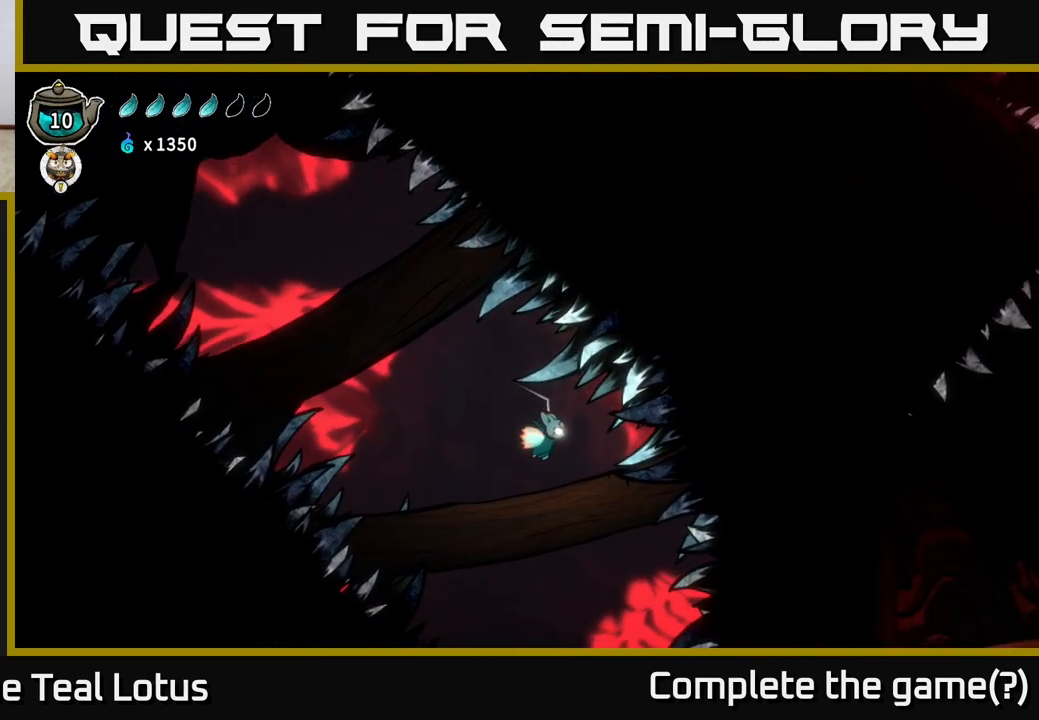
{"dt_ms": 500, "buttons": ["L2"], "left_stick": "center", "right_stick": "center", "events": []}
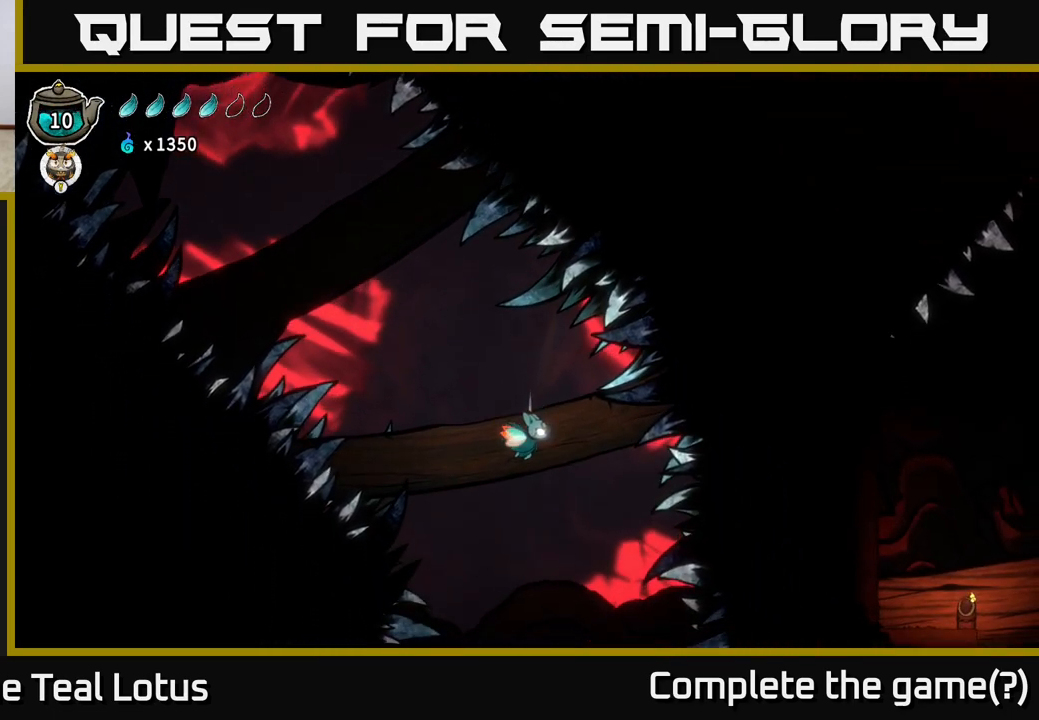
{"dt_ms": 500, "buttons": ["L2"], "left_stick": "center", "right_stick": "center", "events": [[183, "left_stick", "right"], [317, "left_stick", "center"]]}